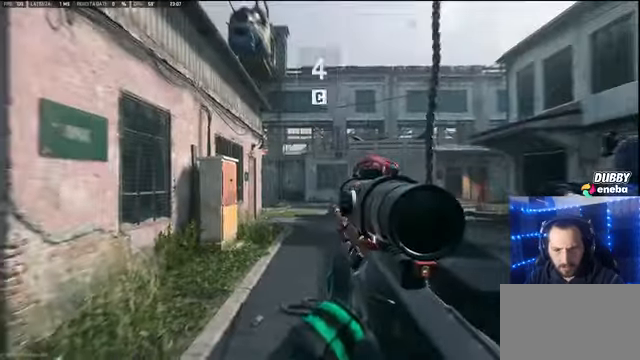
Gameplay with keyboard and mouse; each line is a JSON object with the keys and mouse buttons held at the frame after it. "events" lists presses ("down") and releases ("up") of "1", "2", "3", "4", "5", "a", "alt", "c", "caps_lock", "ctrl", "d", "e", "f", "g", "q", "r", "s", "shift", "space", "t", "tab", "v", "w", "x", "z" and "mouse_wheel" between this image and that frame as [ms after this image, input, new state], when the widget could be followed in between. "mouse_wheel" = the "wheel" button of the "mouse" list. No other keys are recorded. "wheel" means that the mouse wheel is clicked or scrolled. Not read: mouse_move.
{"keys": ["w"], "mouse": [], "events": [[200, "w", "down"]]}
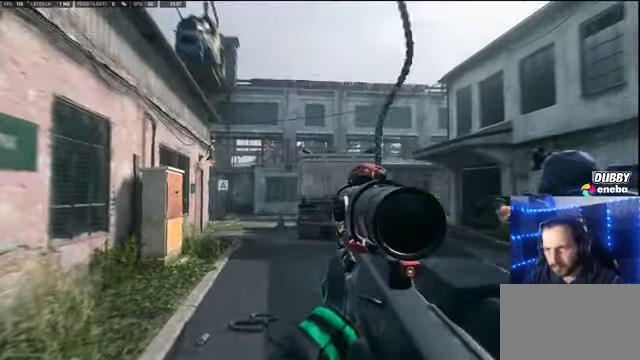
{"keys": ["w"], "mouse": [], "events": []}
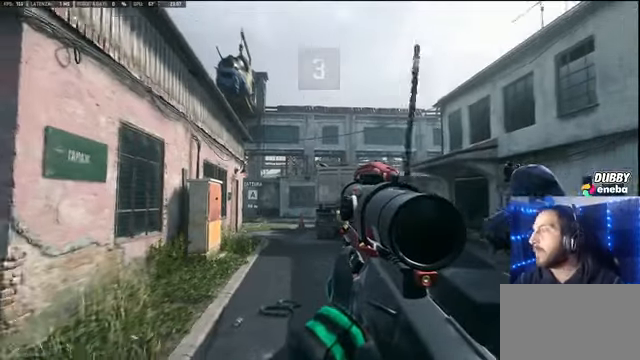
{"keys": ["w"], "mouse": [], "events": [[266, "w", "up"], [433, "w", "down"]]}
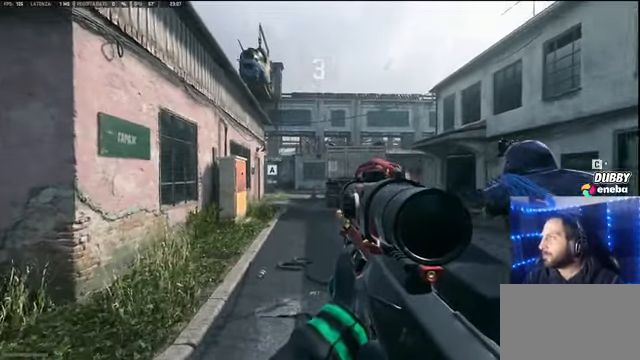
{"keys": ["w"], "mouse": [], "events": []}
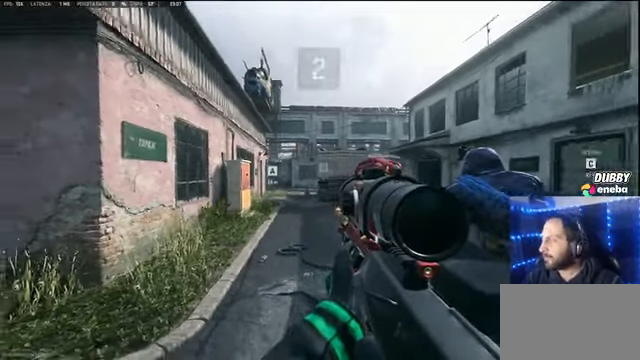
{"keys": ["w"], "mouse": [], "events": [[100, "shift", "down"], [233, "shift", "up"]]}
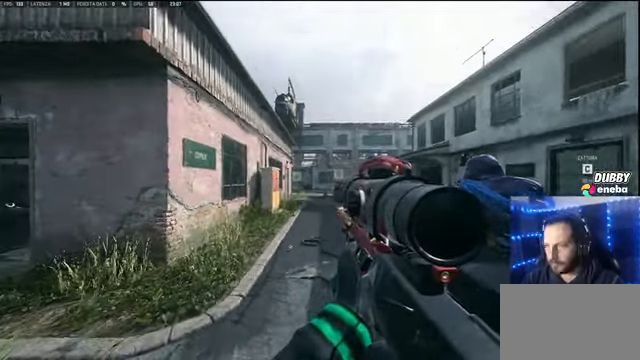
{"keys": ["w"], "mouse": [], "events": [[133, "w", "up"], [300, "w", "down"]]}
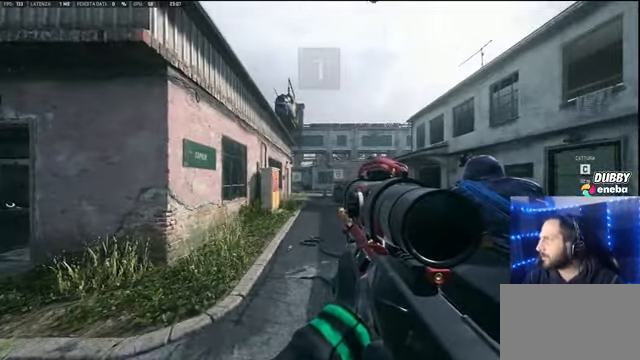
{"keys": ["w"], "mouse": [], "events": [[166, "shift", "down"], [266, "shift", "up"]]}
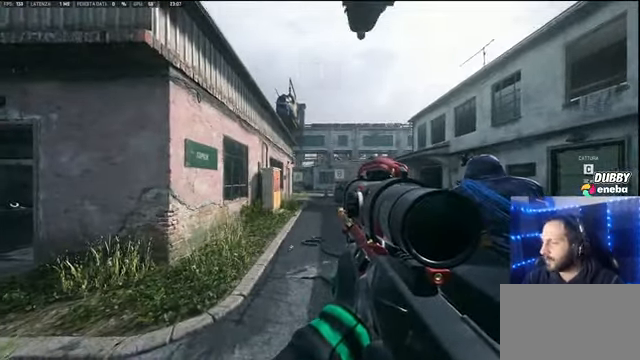
{"keys": ["shift", "w"], "mouse": [], "events": [[200, "shift", "down"], [300, "shift", "up"], [400, "shift", "down"]]}
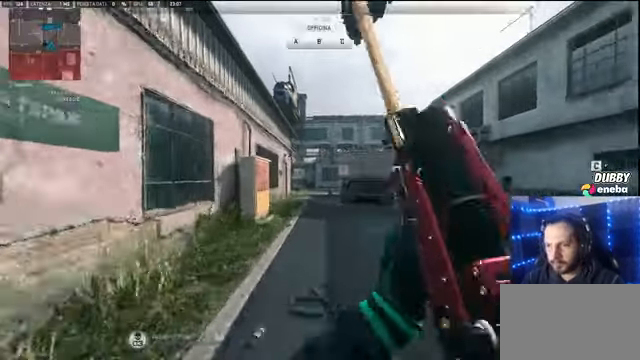
{"keys": ["shift", "w"], "mouse": [], "events": []}
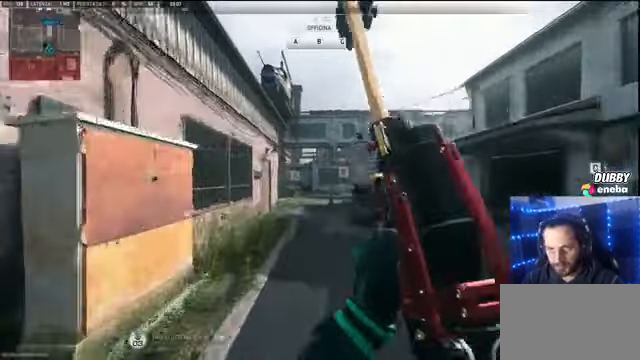
{"keys": ["shift", "w"], "mouse": [], "events": []}
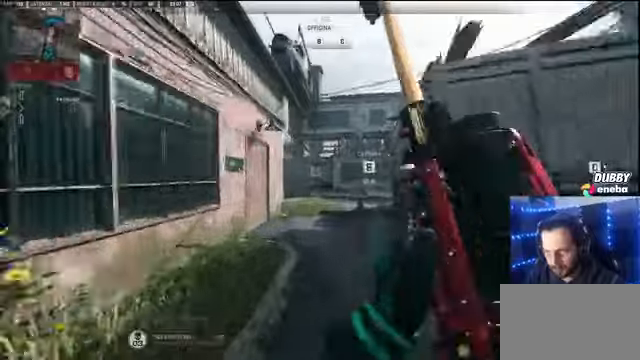
{"keys": ["shift", "w"], "mouse": [], "events": []}
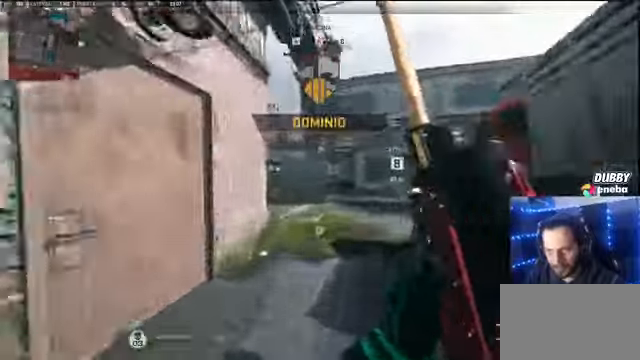
{"keys": ["shift", "w"], "mouse": [], "events": []}
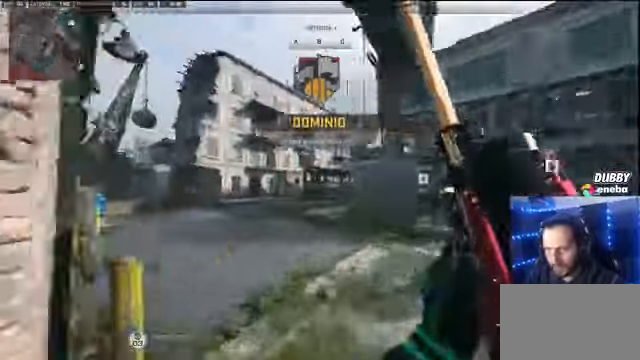
{"keys": ["shift", "w"], "mouse": [], "events": []}
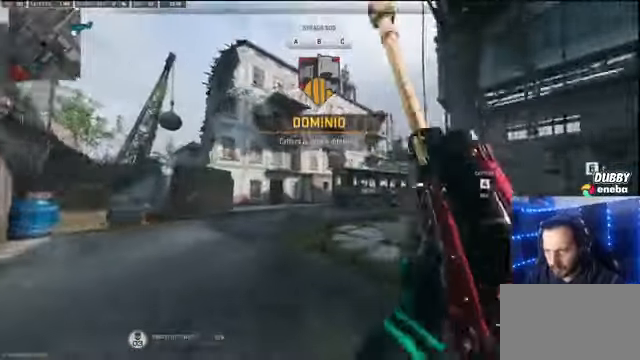
{"keys": ["a", "shift"], "mouse": [], "events": [[234, "a", "down"], [300, "space", "down"], [334, "space", "up"], [334, "w", "up"]]}
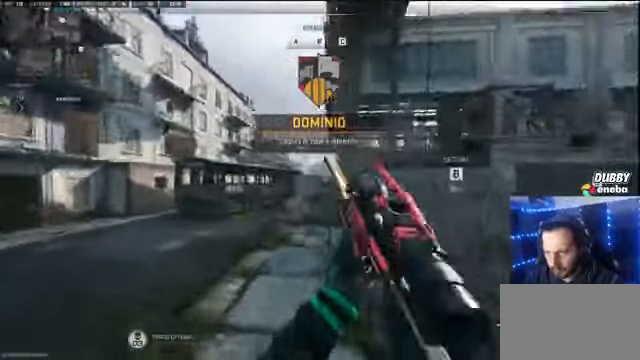
{"keys": ["shift", "w"], "mouse": [], "events": [[67, "shift", "up"], [300, "a", "up"], [300, "shift", "down"], [300, "w", "down"], [367, "shift", "up"], [400, "shift", "down"]]}
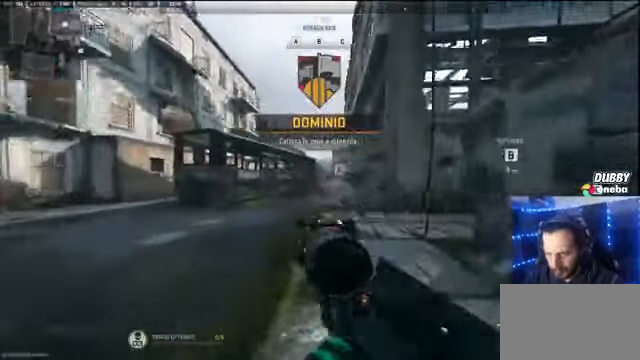
{"keys": ["a"], "mouse": [], "events": [[100, "a", "down"], [100, "shift", "up"], [134, "a", "up"], [234, "a", "down"], [467, "w", "up"]]}
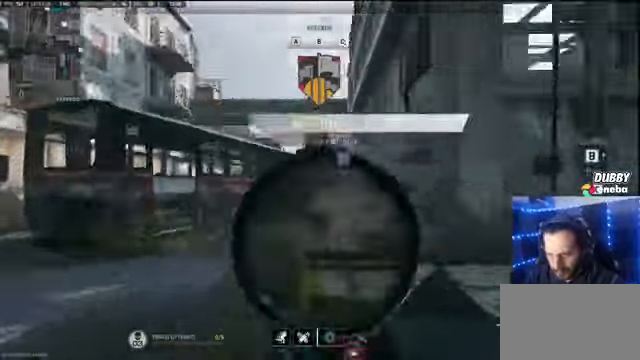
{"keys": ["a"], "mouse": [], "events": []}
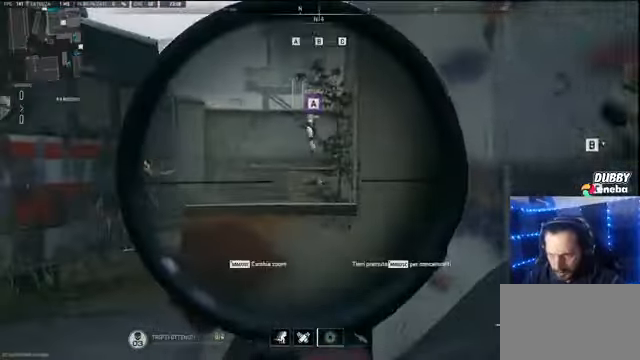
{"keys": ["a"], "mouse": [], "events": []}
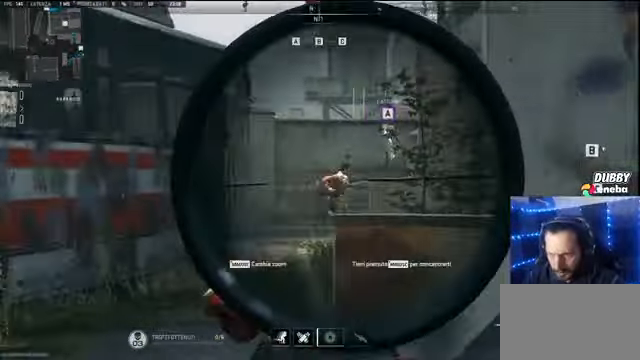
{"keys": ["shift", "w"], "mouse": [], "events": [[34, "a", "up"], [34, "w", "down"], [400, "shift", "down"]]}
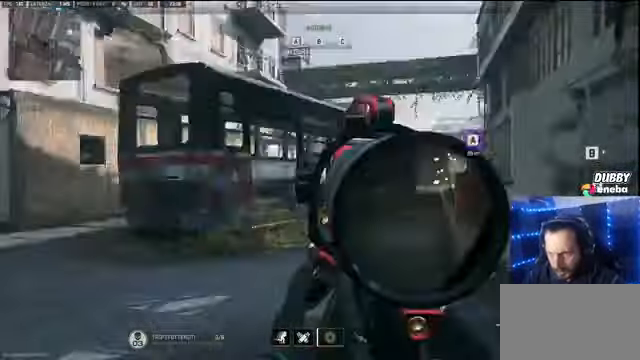
{"keys": ["shift", "w"], "mouse": [], "events": []}
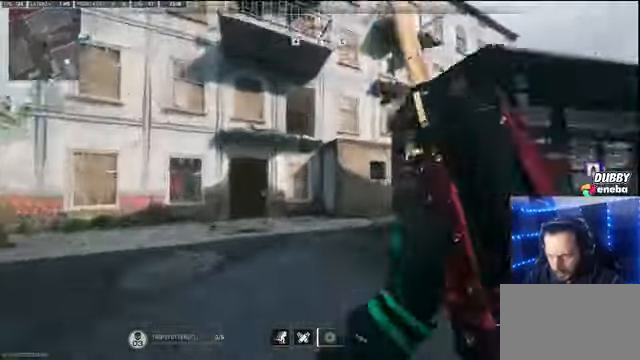
{"keys": ["a", "shift", "w"], "mouse": [], "events": [[400, "a", "down"], [400, "space", "down"], [500, "space", "up"]]}
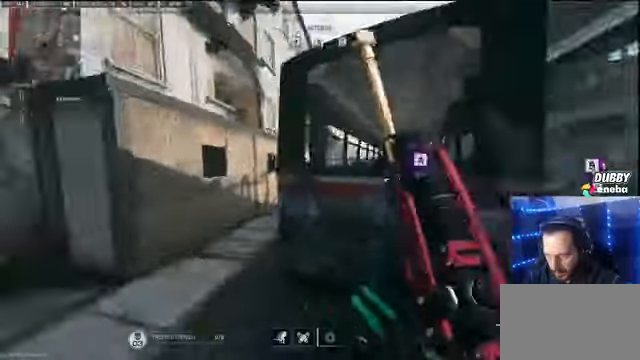
{"keys": ["shift", "w"], "mouse": [], "events": [[33, "shift", "up"], [100, "a", "up"], [400, "shift", "down"]]}